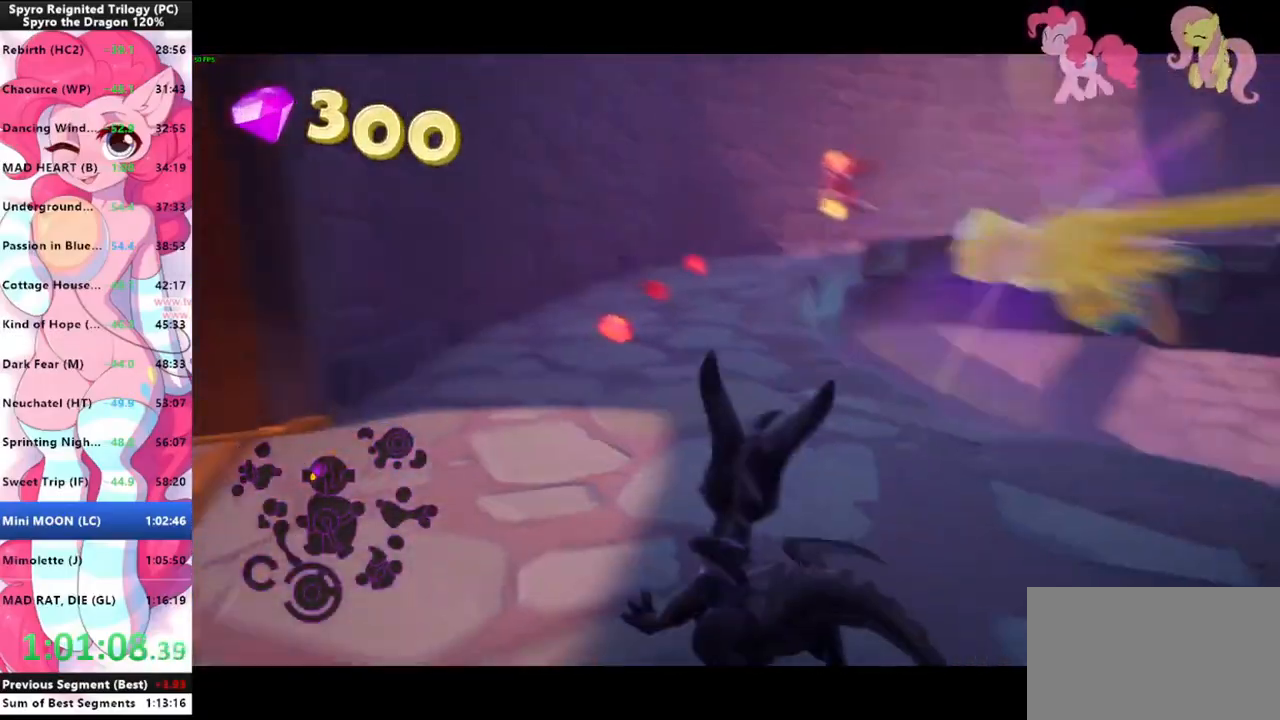
Gameplay with keyboard and mouse; each line is a JSON object with the keys and mouse buttons held at the frame after it. "events" lists presses ("down") and releases ("up") of "1", "3", "a", "d", "e", "f", "g", "q", "s", "shift", "space", "tab", "w", "mouse_left", "mouse_wheel" and "mouse_right" between this image and that frame as [ms after this image, input, new state], when the widget could be followed in between. "mouse_left", "mouse_wheel", "mouse_right" = the "left", "wheel", "right" buttons of the "mouse" list. No other keys are recorded. "wheel" means that the mouse wheel is clicked or scrolled. "mouse_move" is the direction in which the mouse moves at that frame (one of eight, or "still"), when it could be read.
{"keys": ["shift"], "mouse": [], "mouse_move": "up-right", "events": [[67, "shift", "down"], [200, "w", "up"]]}
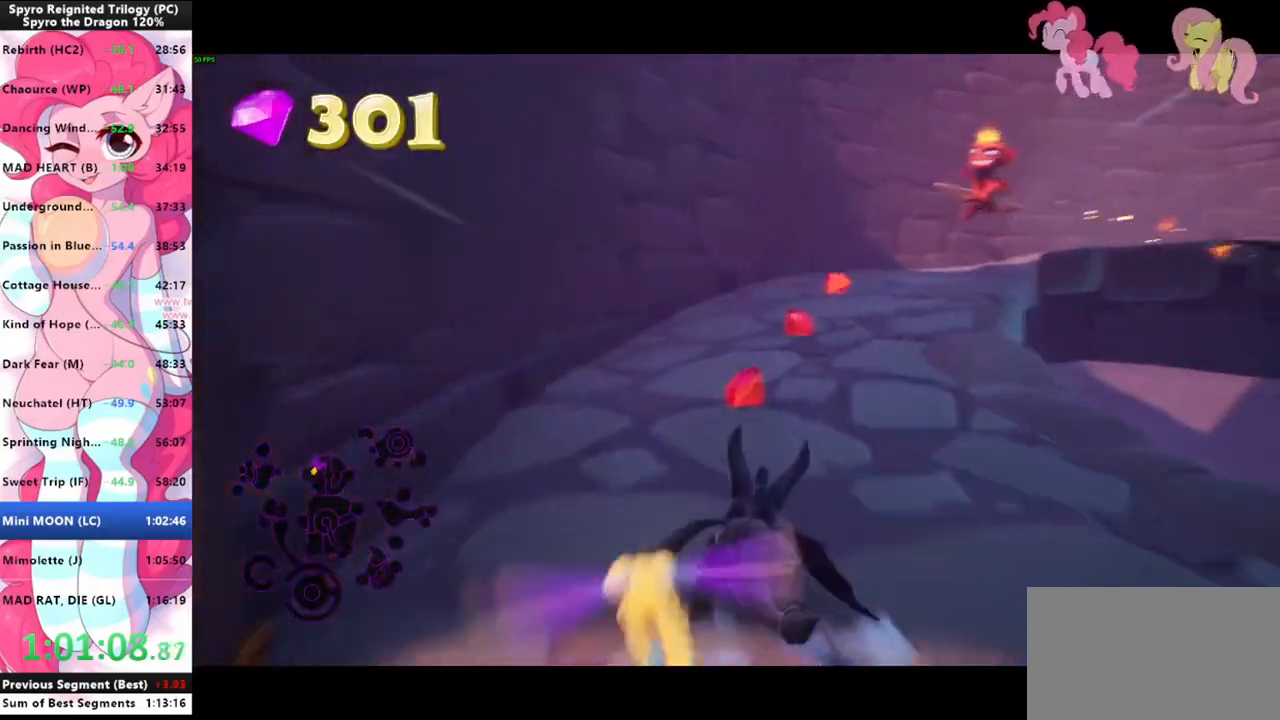
{"keys": ["shift"], "mouse": [], "mouse_move": "up-right", "events": []}
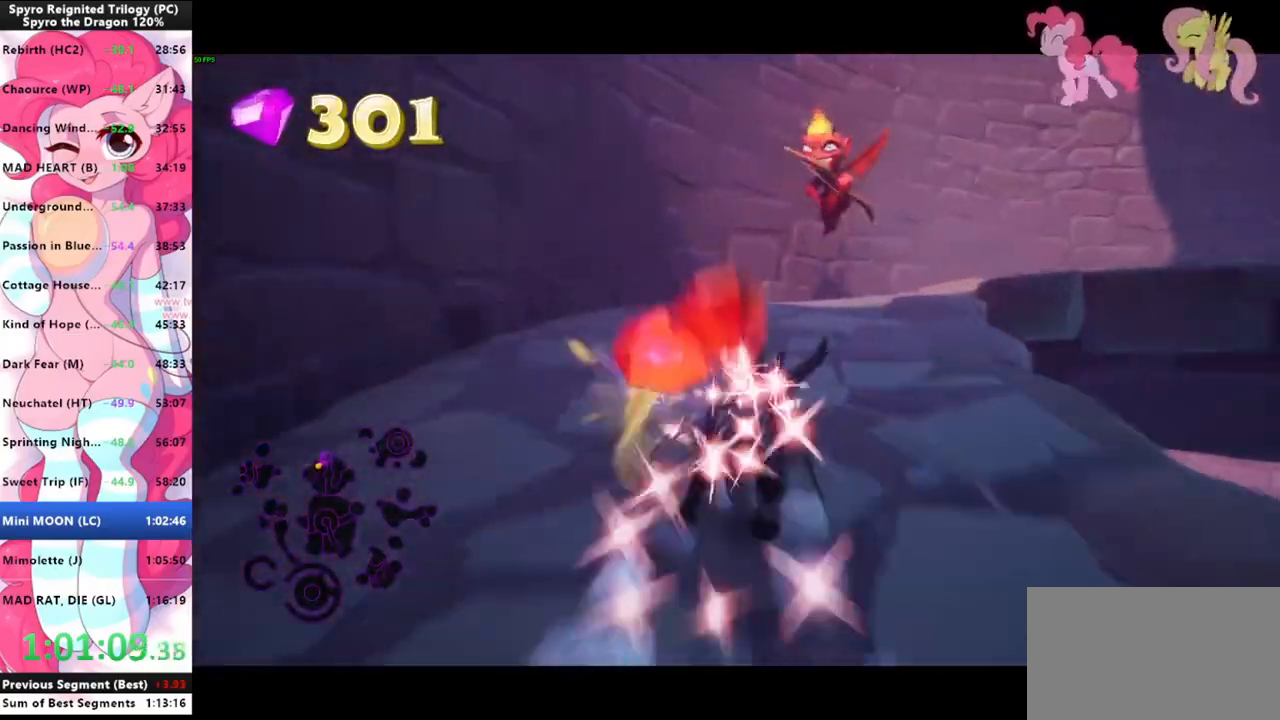
{"keys": ["shift", "space"], "mouse": [], "mouse_move": "still", "events": [[300, "space", "down"]]}
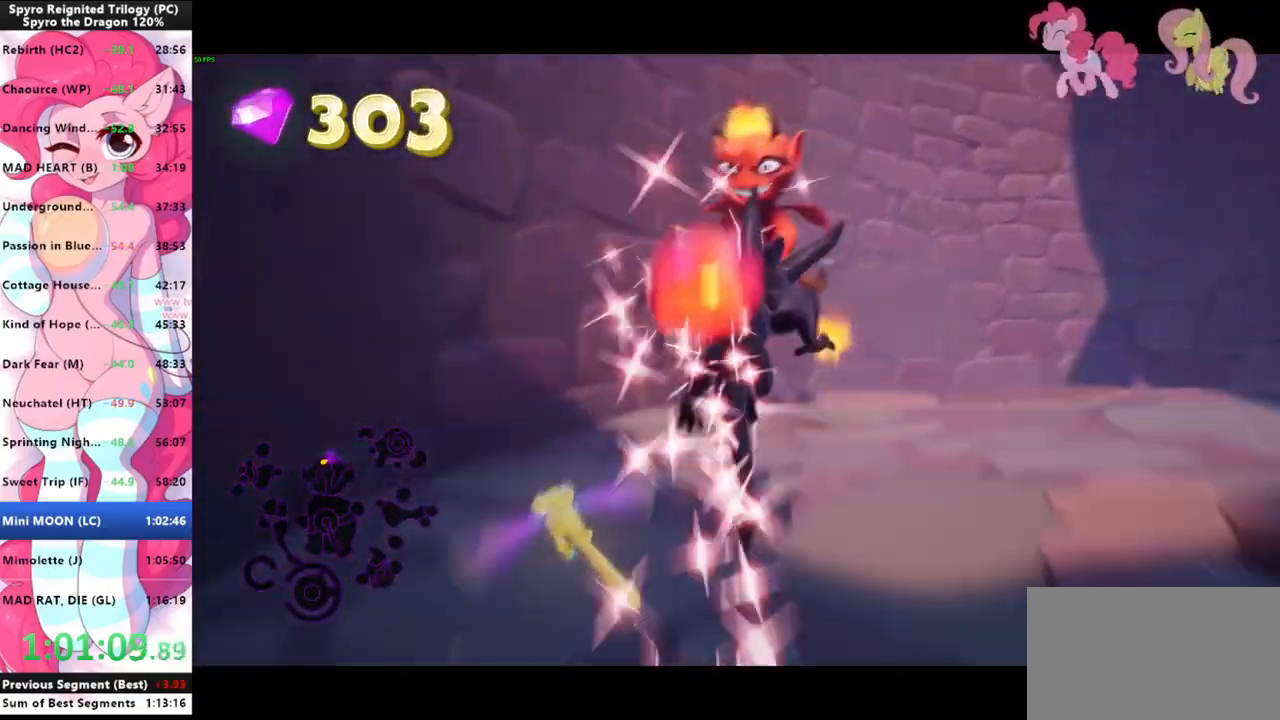
{"keys": ["d"], "mouse": [], "mouse_move": "down-right", "events": [[33, "space", "up"], [367, "d", "down"], [400, "shift", "up"]]}
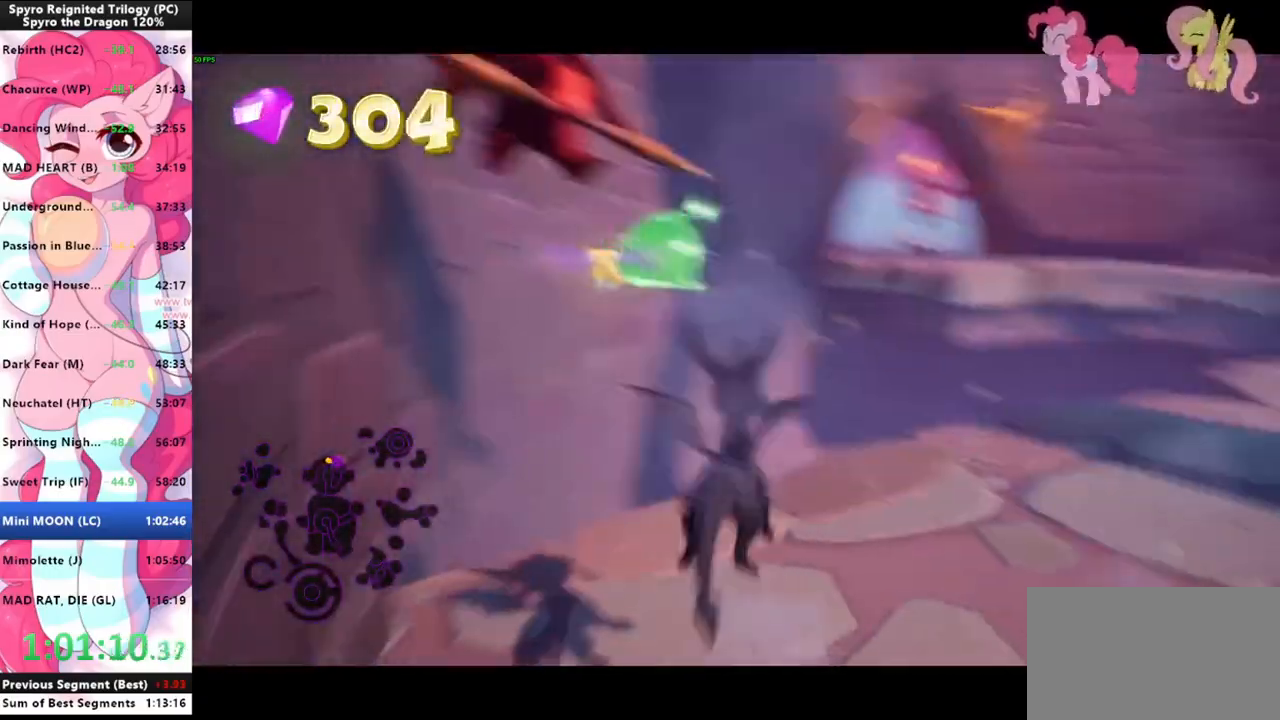
{"keys": ["shift"], "mouse": [], "mouse_move": "still", "events": [[100, "shift", "down"], [133, "d", "up"]]}
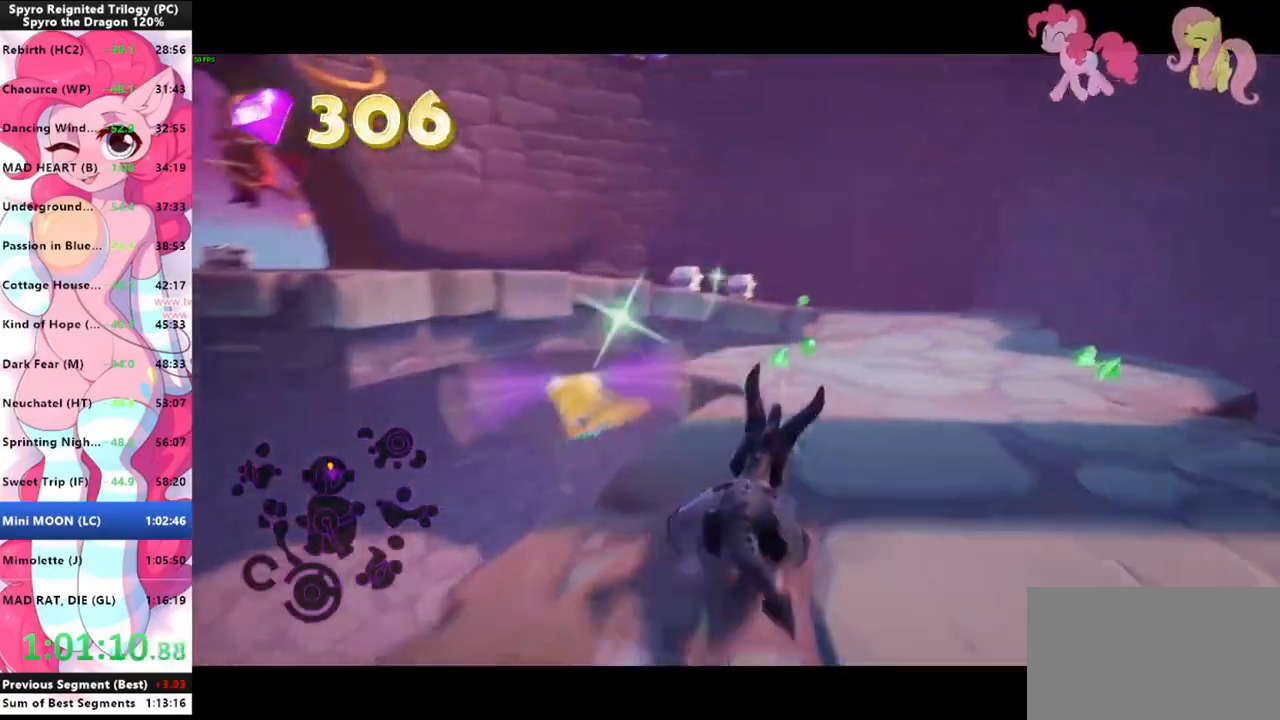
{"keys": ["shift"], "mouse": [], "mouse_move": "left", "events": []}
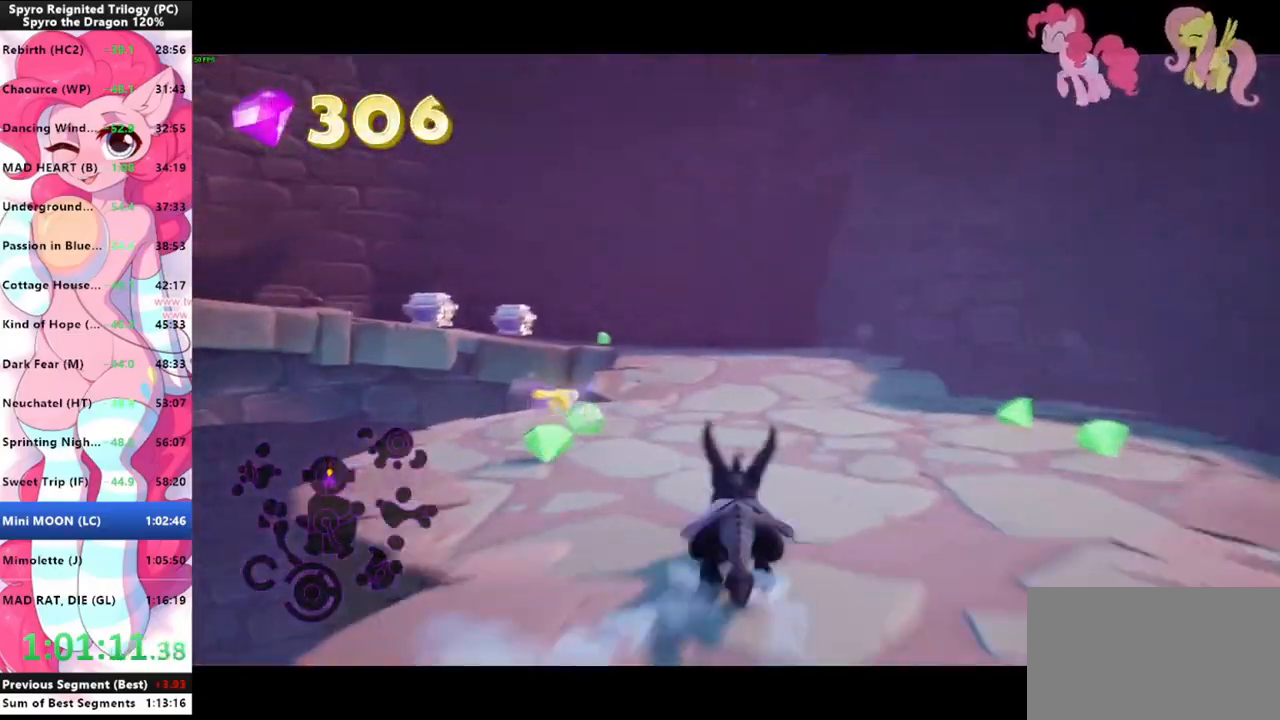
{"keys": ["w"], "mouse": [], "mouse_move": "still", "events": [[100, "w", "down"], [200, "shift", "up"], [300, "e", "down"], [433, "e", "up"]]}
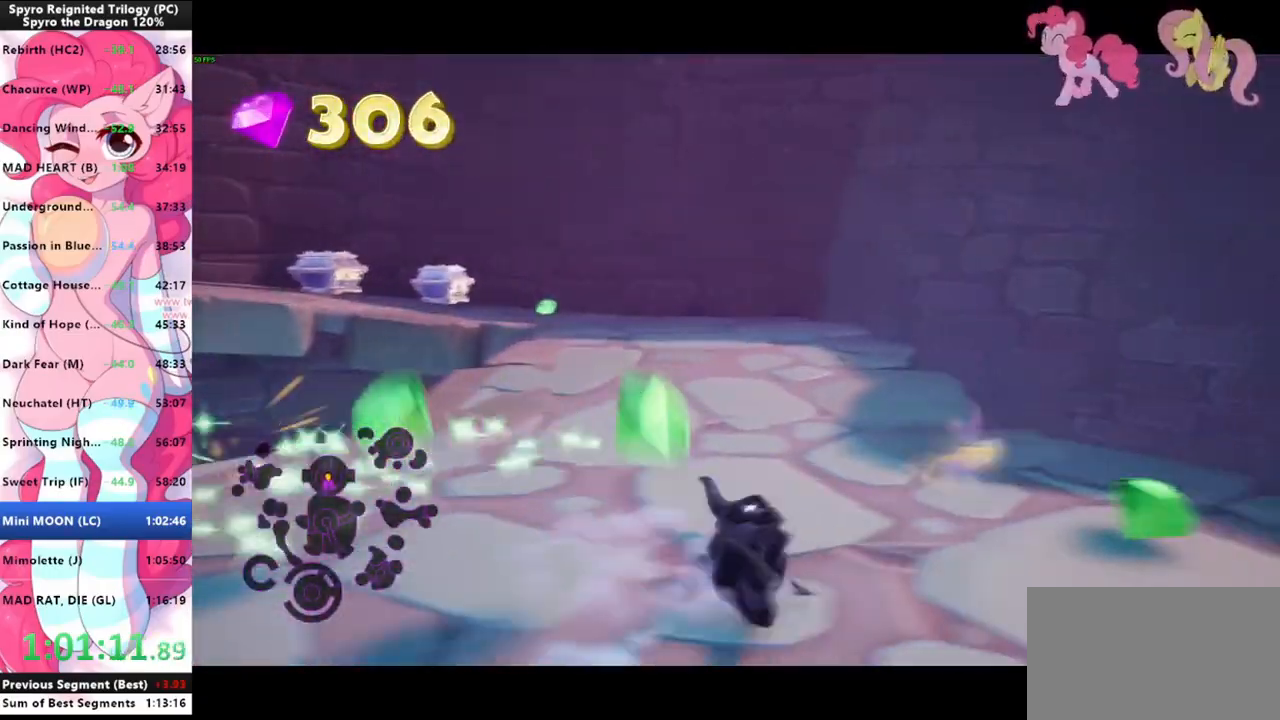
{"keys": ["shift"], "mouse": [], "mouse_move": "still", "events": [[100, "shift", "down"], [167, "w", "up"]]}
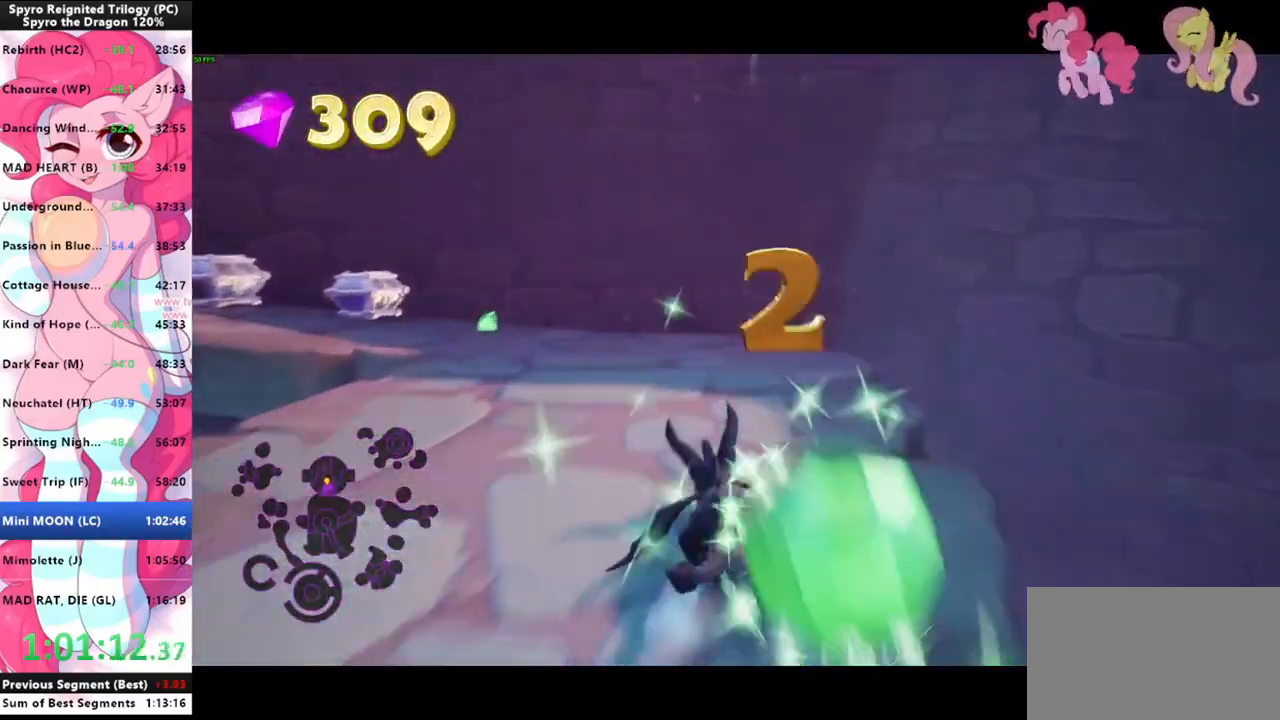
{"keys": ["shift"], "mouse": [], "mouse_move": "left", "events": []}
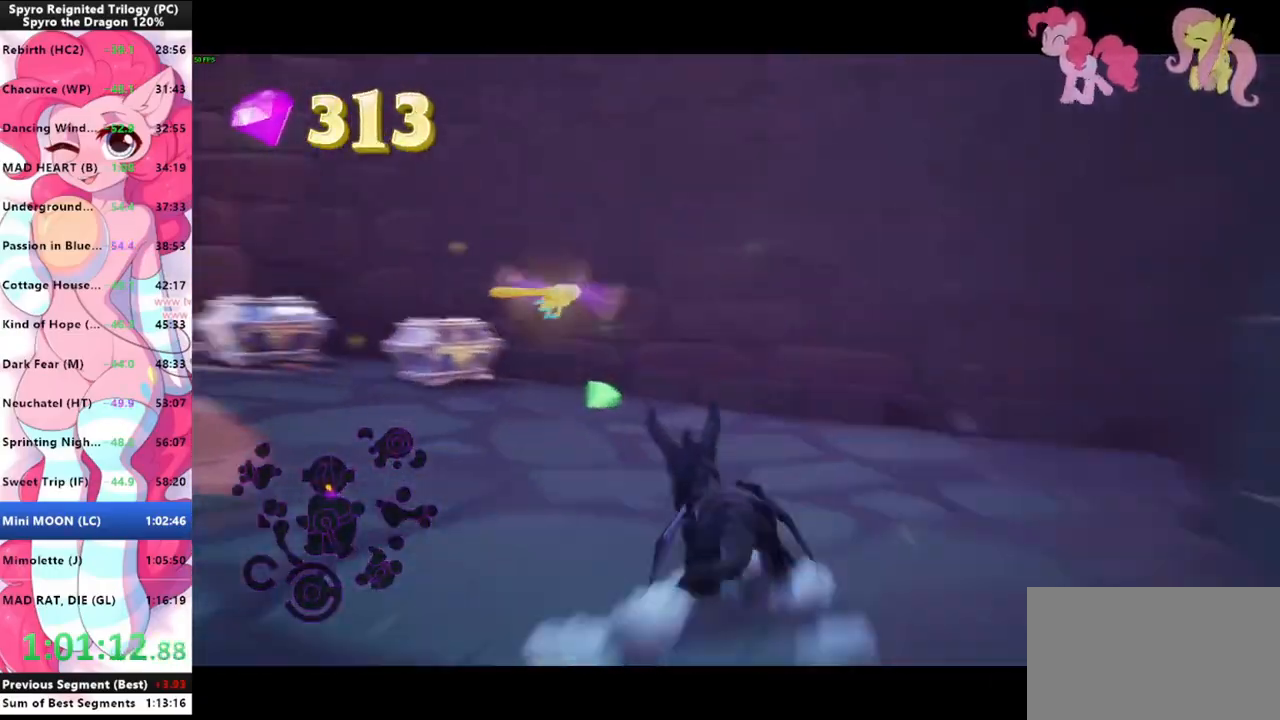
{"keys": ["shift"], "mouse": [], "mouse_move": "left", "events": []}
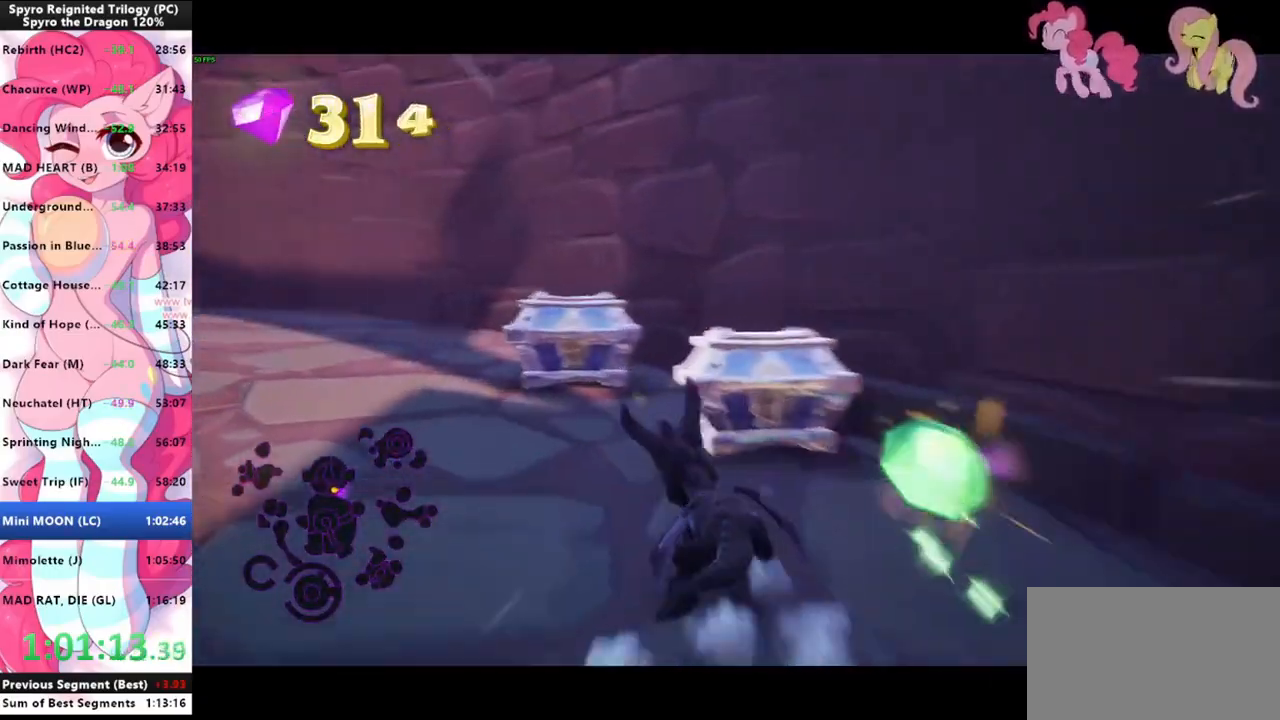
{"keys": ["shift"], "mouse": [], "mouse_move": "left", "events": []}
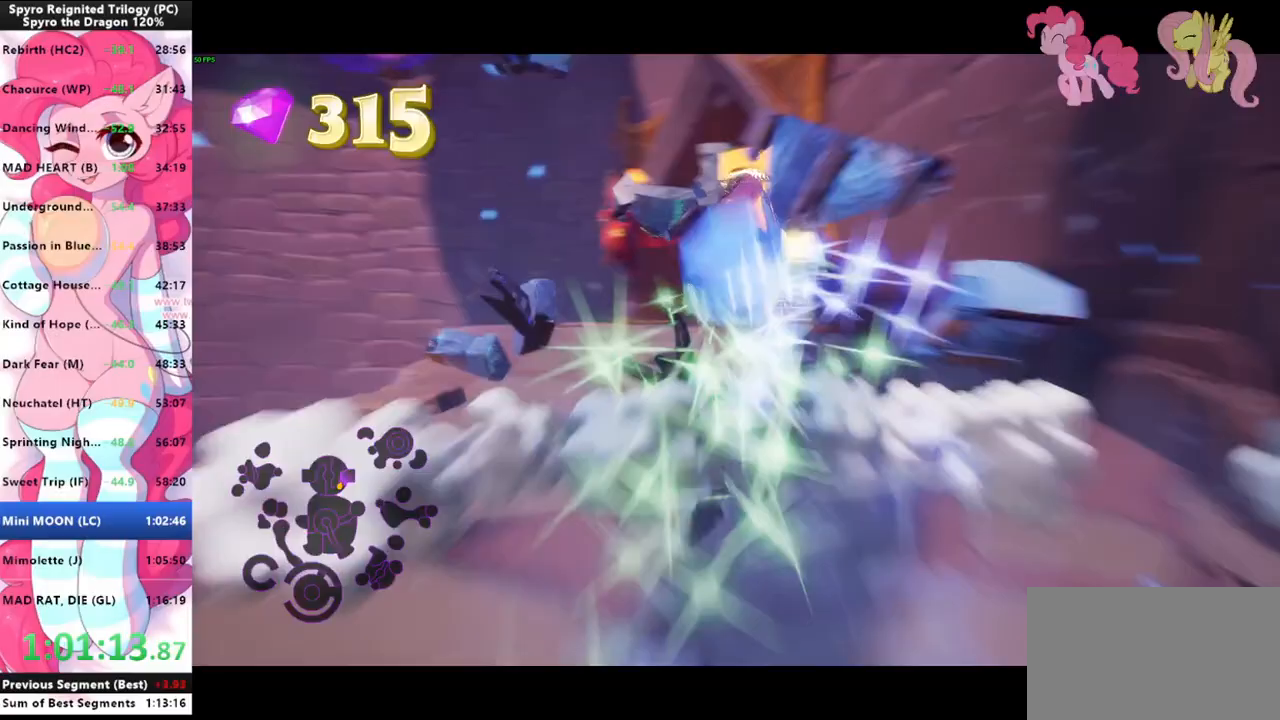
{"keys": ["shift"], "mouse": [], "mouse_move": "still", "events": []}
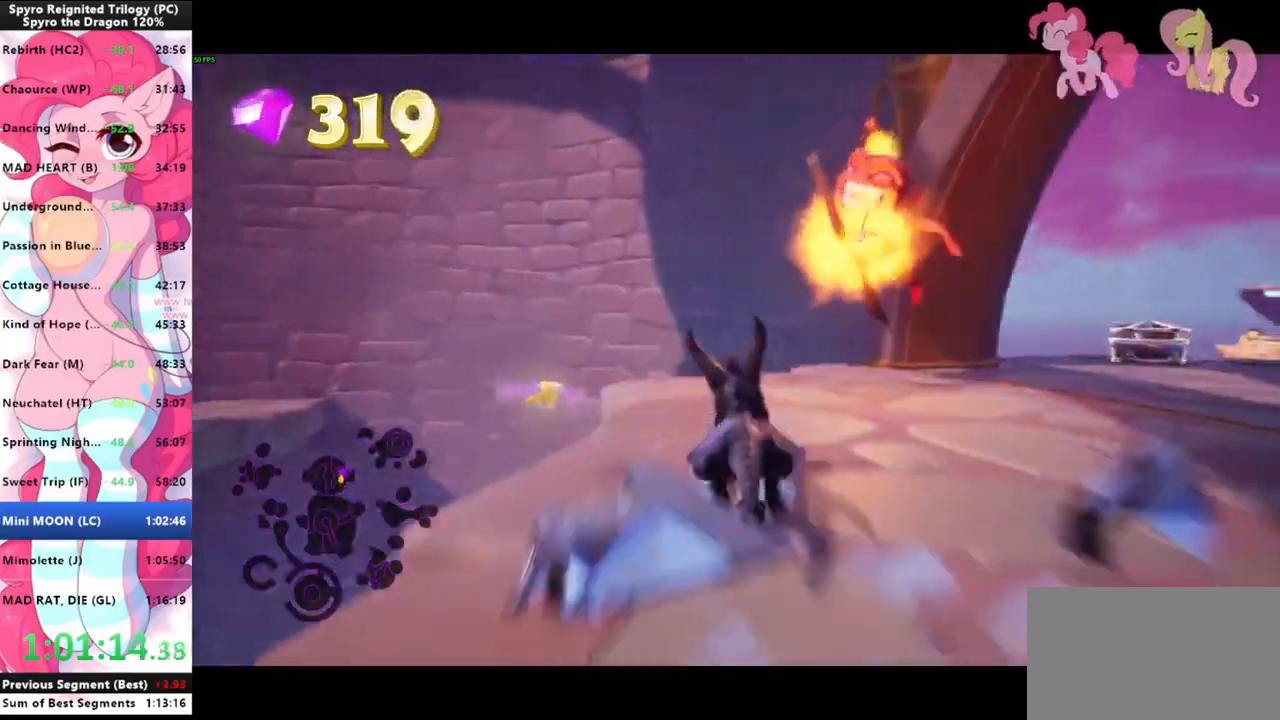
{"keys": ["d", "w"], "mouse": [], "mouse_move": "right", "events": [[133, "space", "down"], [367, "d", "down"], [367, "space", "up"], [400, "shift", "up"], [433, "w", "down"]]}
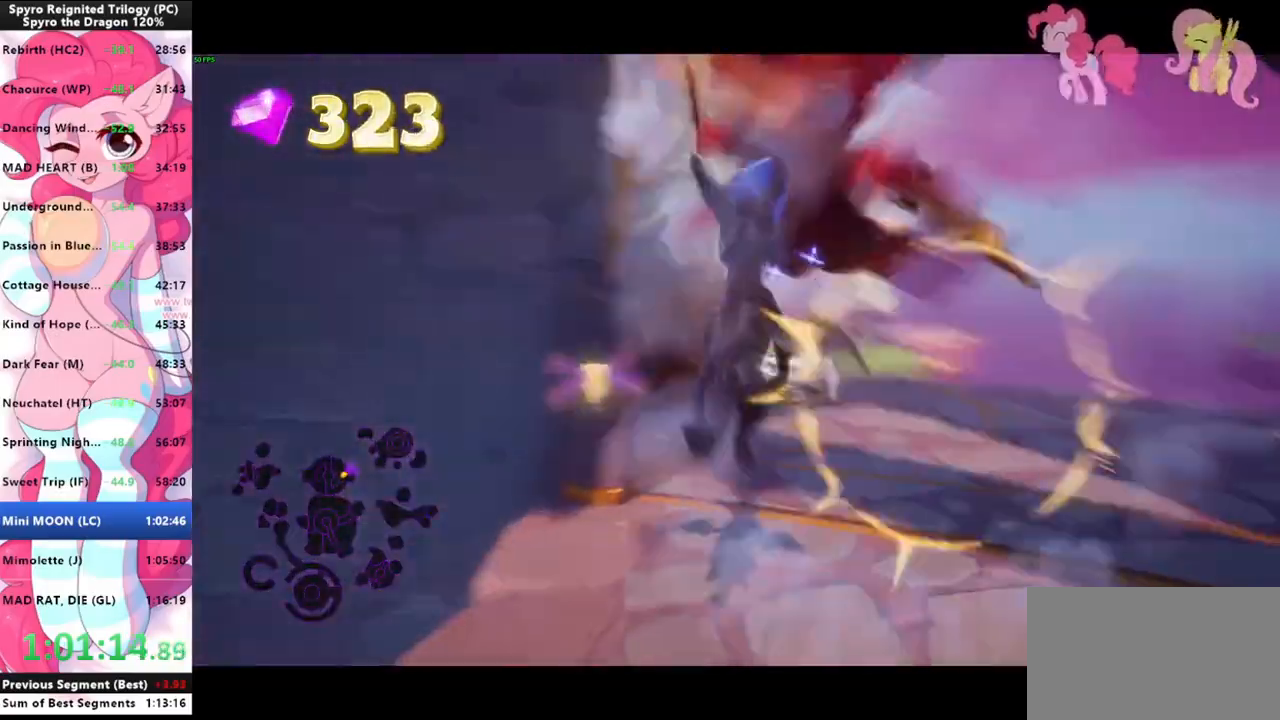
{"keys": ["shift", "w"], "mouse": [], "mouse_move": "still", "events": [[133, "d", "up"], [167, "shift", "down"]]}
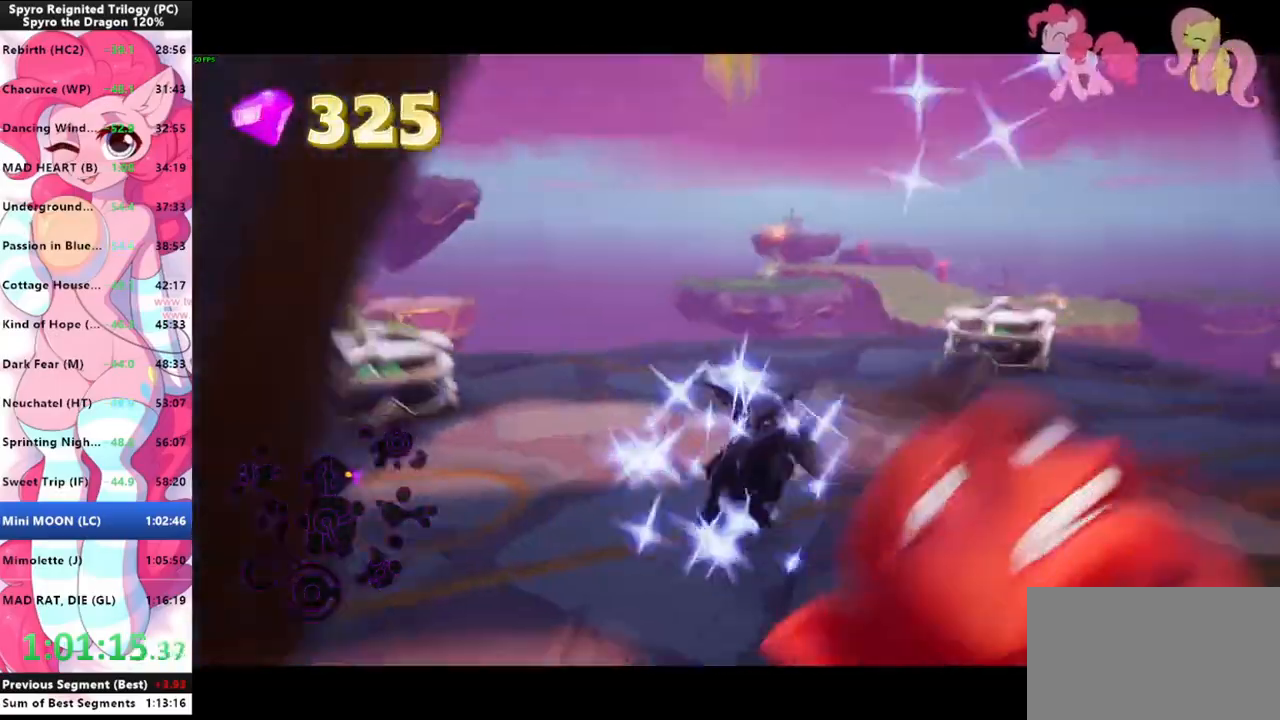
{"keys": ["a"], "mouse": [], "mouse_move": "still", "events": [[100, "d", "down"], [100, "shift", "up"], [200, "mouse_left", "down"], [200, "w", "up"], [333, "a", "down"], [333, "mouse_left", "up"], [400, "d", "up"]]}
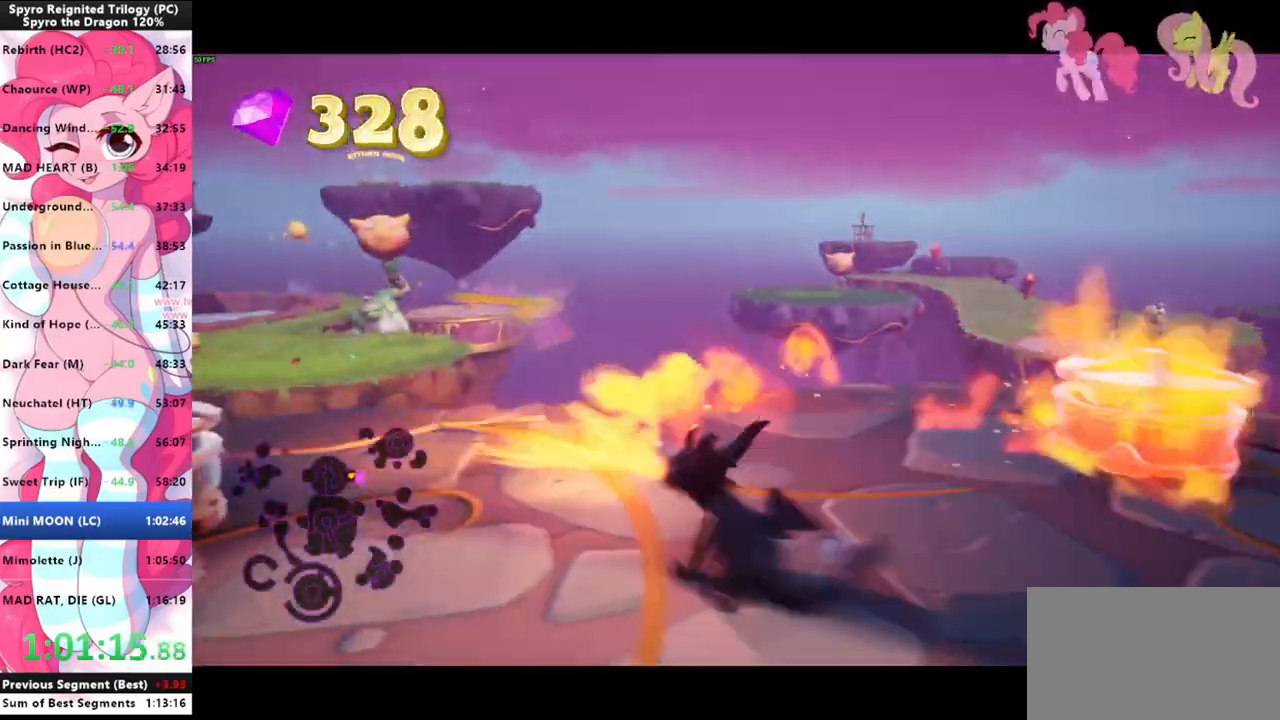
{"keys": ["d"], "mouse": [], "mouse_move": "still", "events": [[167, "a", "up"], [167, "d", "down"], [367, "mouse_left", "down"], [467, "mouse_left", "up"]]}
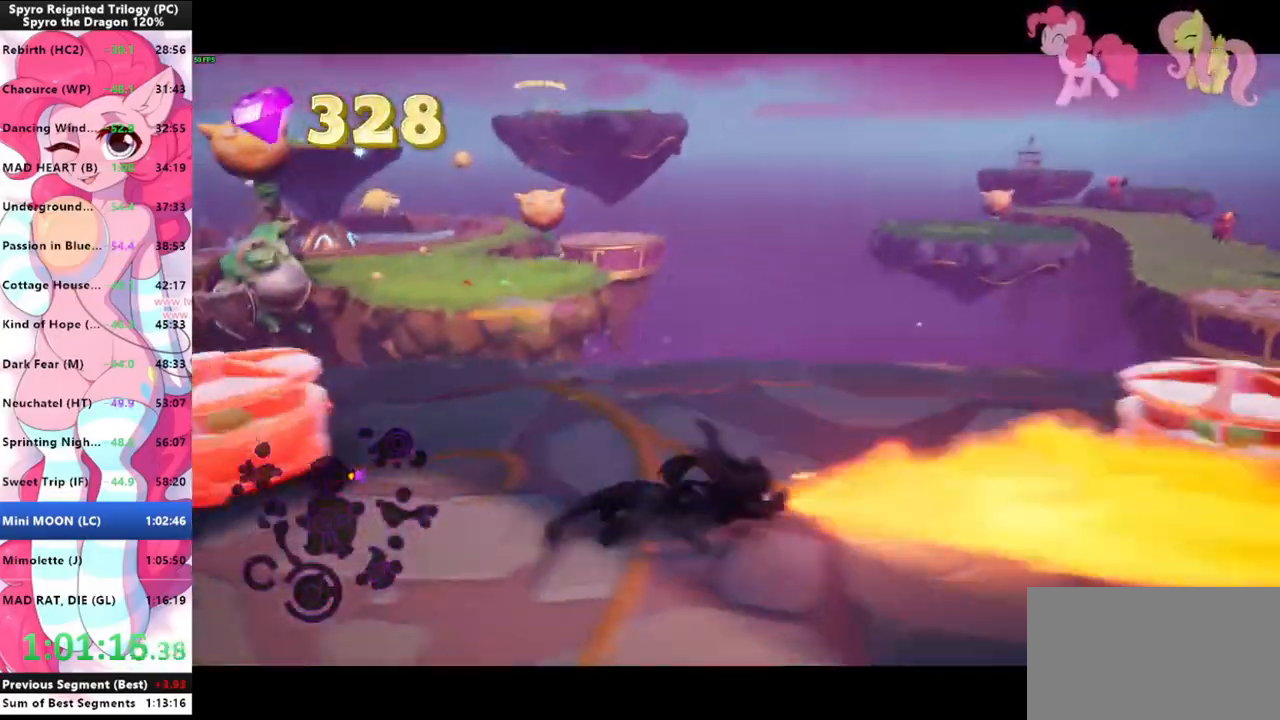
{"keys": ["d"], "mouse": [], "mouse_move": "still", "events": [[33, "a", "down"], [33, "d", "up"], [400, "d", "down"], [467, "a", "up"]]}
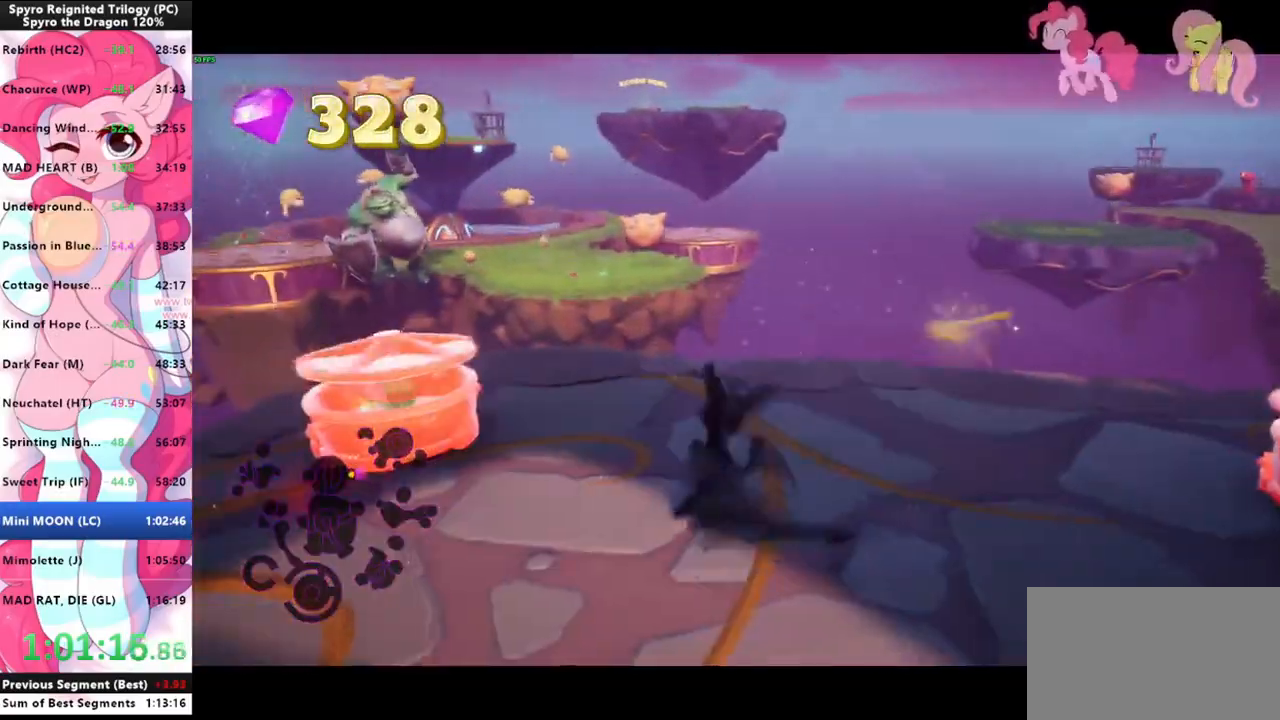
{"keys": ["a", "w"], "mouse": [], "mouse_move": "still", "events": [[133, "mouse_left", "down"], [200, "mouse_left", "up"], [233, "a", "down"], [300, "d", "up"], [333, "w", "down"]]}
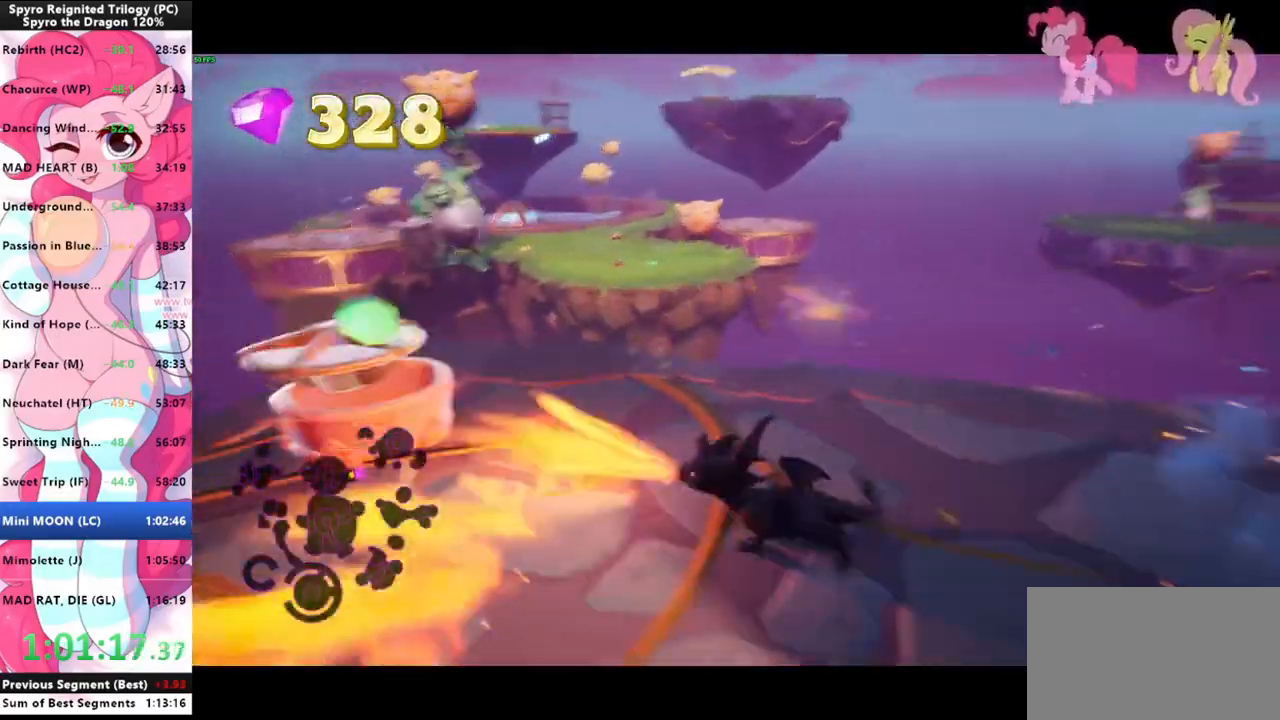
{"keys": ["s"], "mouse": [], "mouse_move": "left", "events": [[100, "a", "up"], [100, "d", "down"], [100, "w", "up"], [267, "s", "down"], [500, "d", "up"]]}
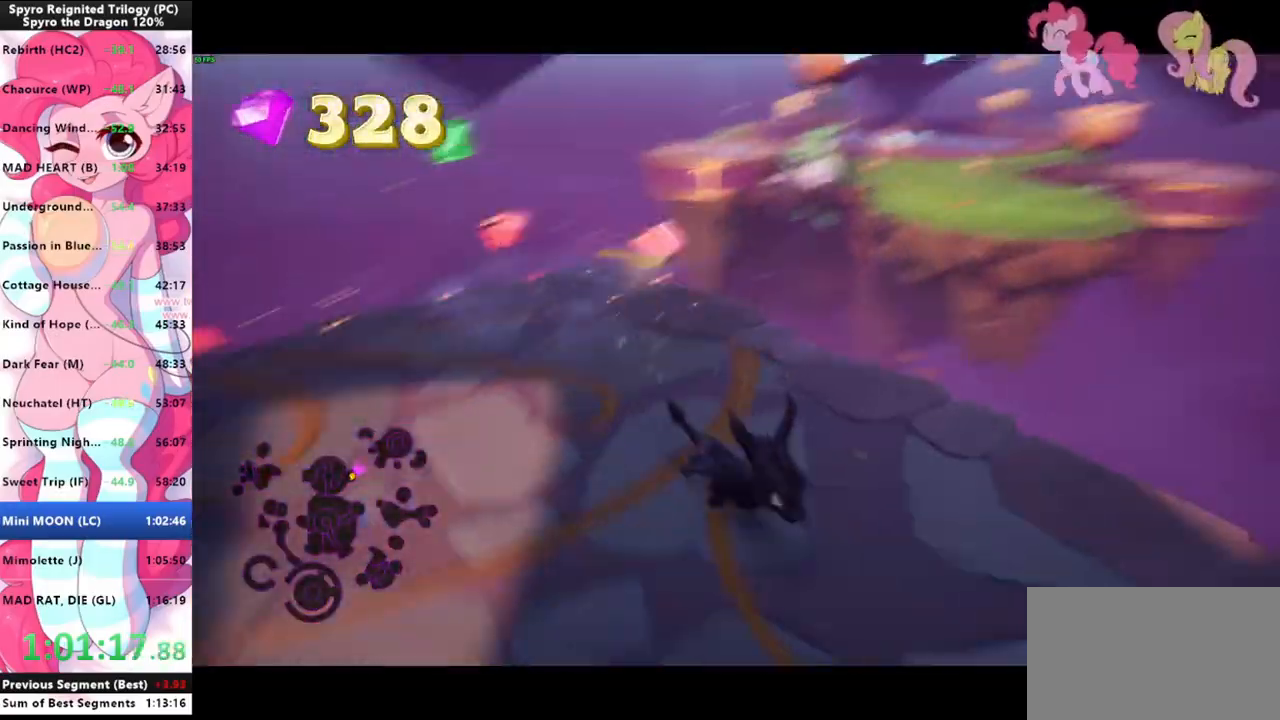
{"keys": ["shift", "w"], "mouse": [], "mouse_move": "still", "events": [[33, "a", "down"], [100, "s", "up"], [267, "a", "up"], [267, "w", "down"], [500, "shift", "down"]]}
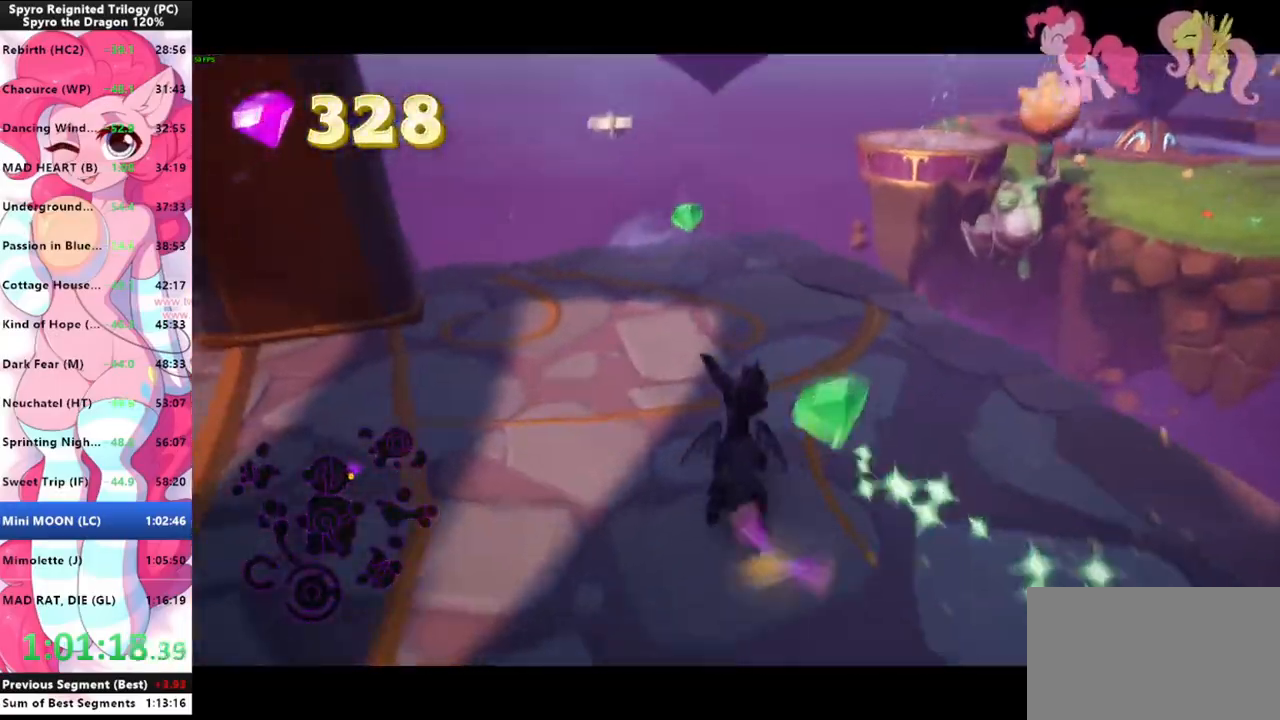
{"keys": ["shift", "w"], "mouse": [], "mouse_move": "right", "events": []}
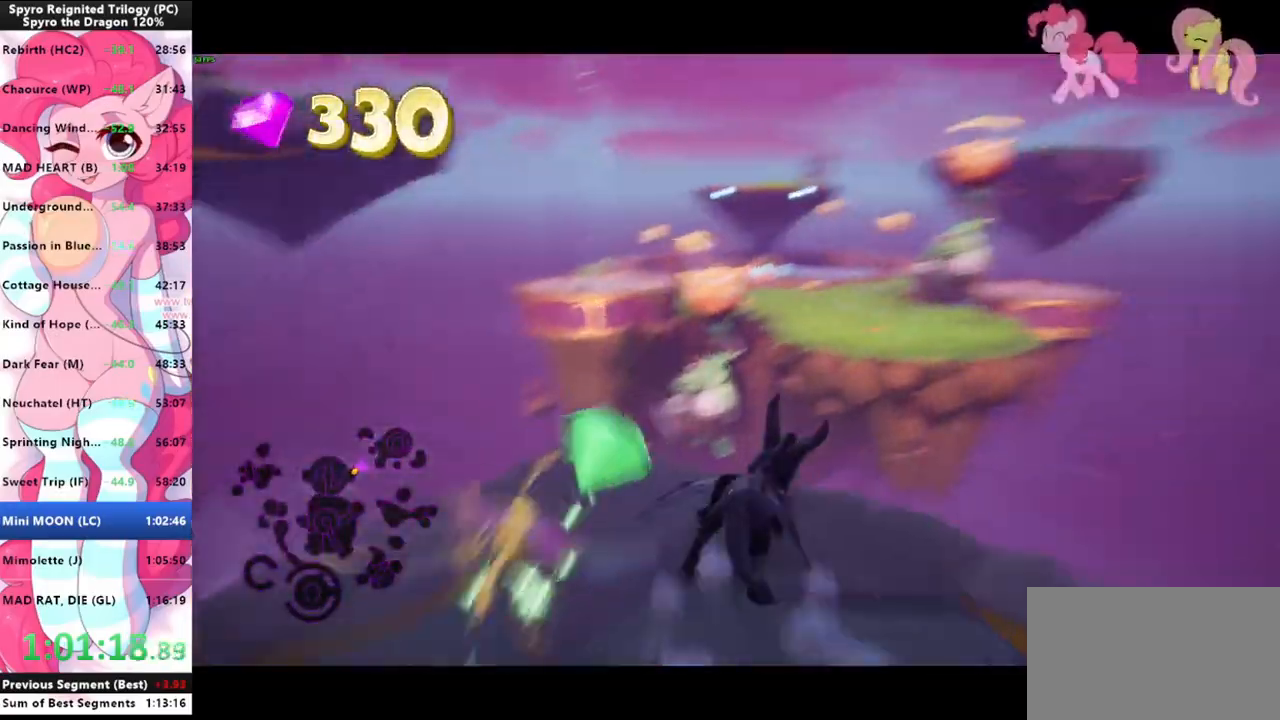
{"keys": ["shift", "w"], "mouse": [], "mouse_move": "left", "events": [[167, "space", "down"], [500, "space", "up"]]}
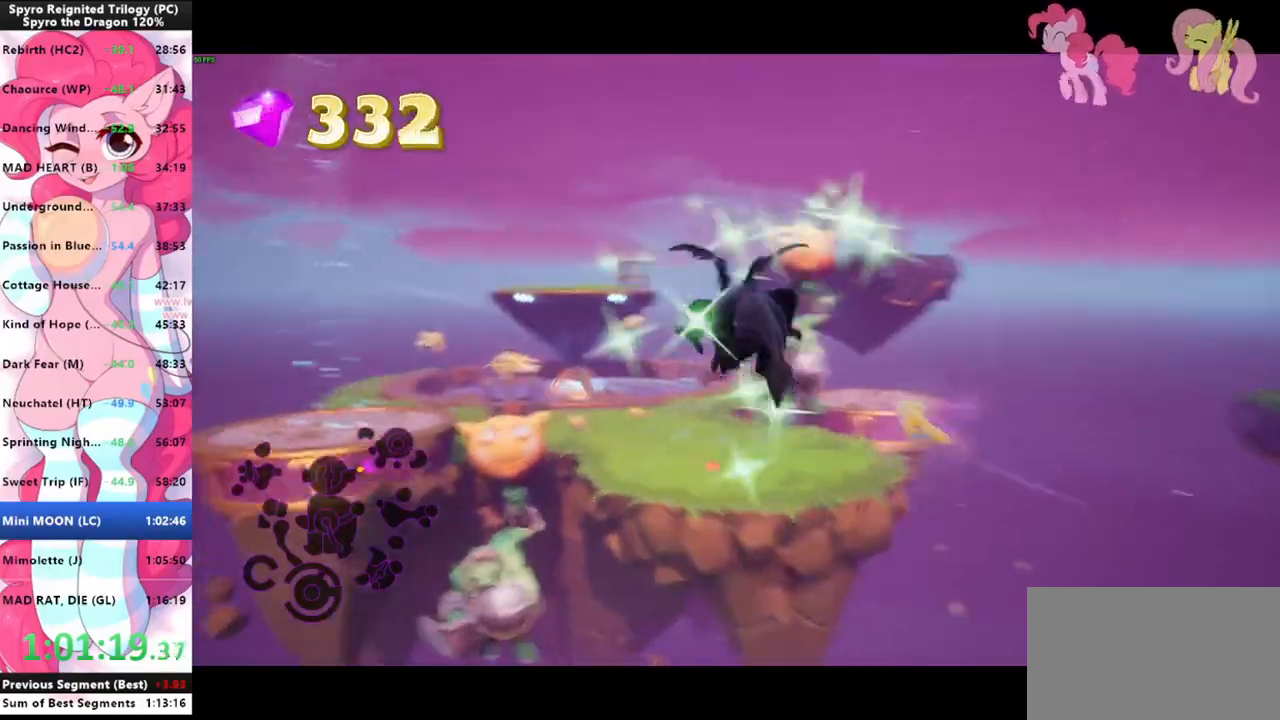
{"keys": ["w"], "mouse": [], "mouse_move": "still", "events": [[33, "shift", "up"], [133, "space", "down"], [233, "space", "up"]]}
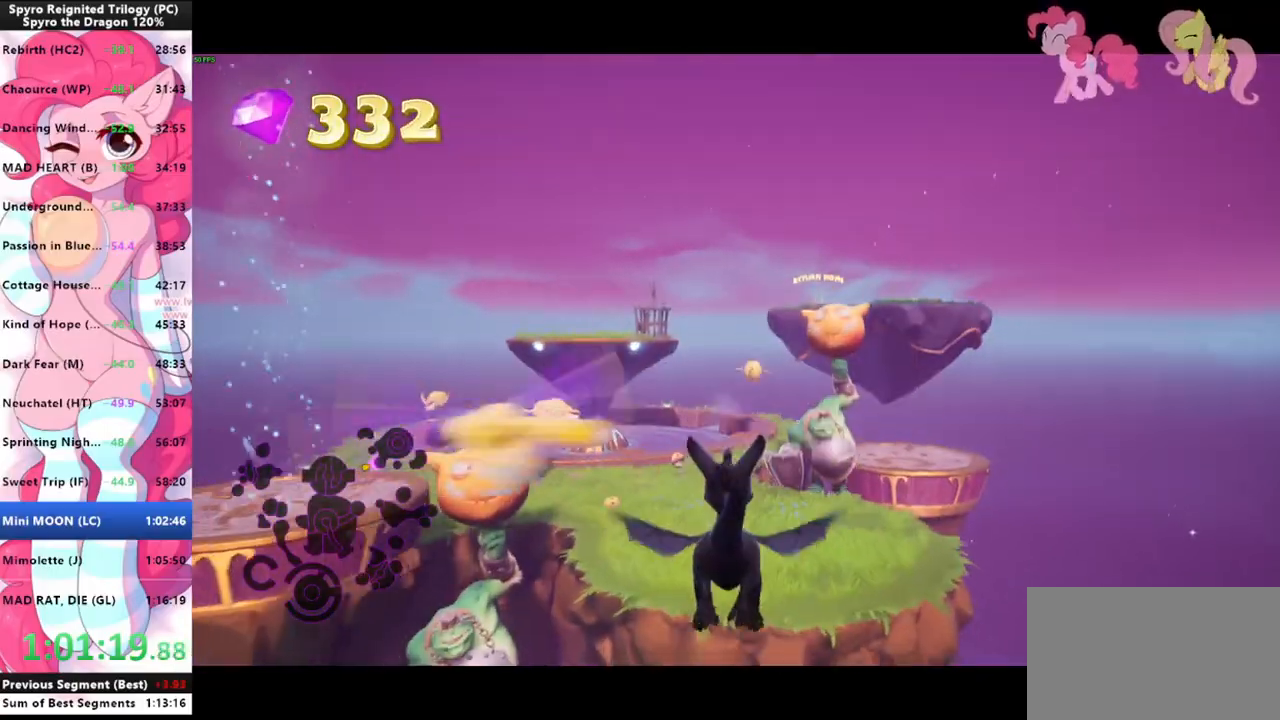
{"keys": ["w"], "mouse": [], "mouse_move": "still", "events": [[133, "d", "down"], [200, "d", "up"]]}
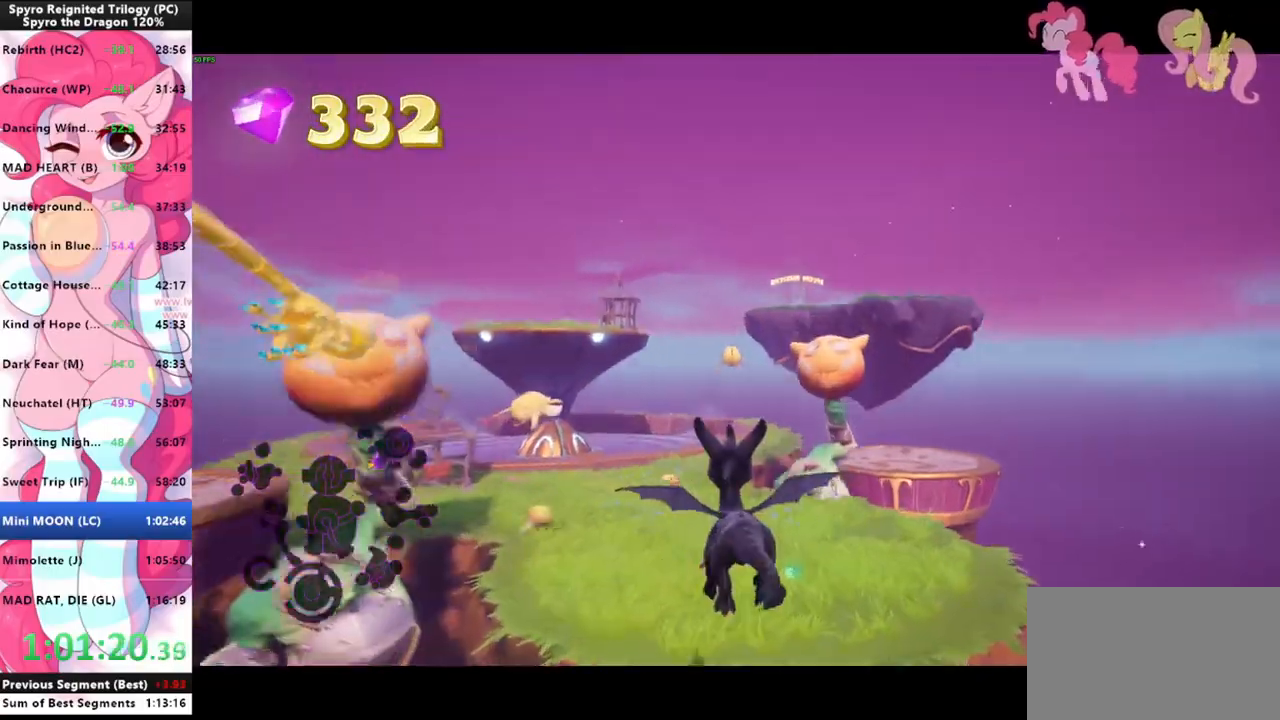
{"keys": ["shift", "w"], "mouse": [], "mouse_move": "still", "events": [[300, "shift", "down"]]}
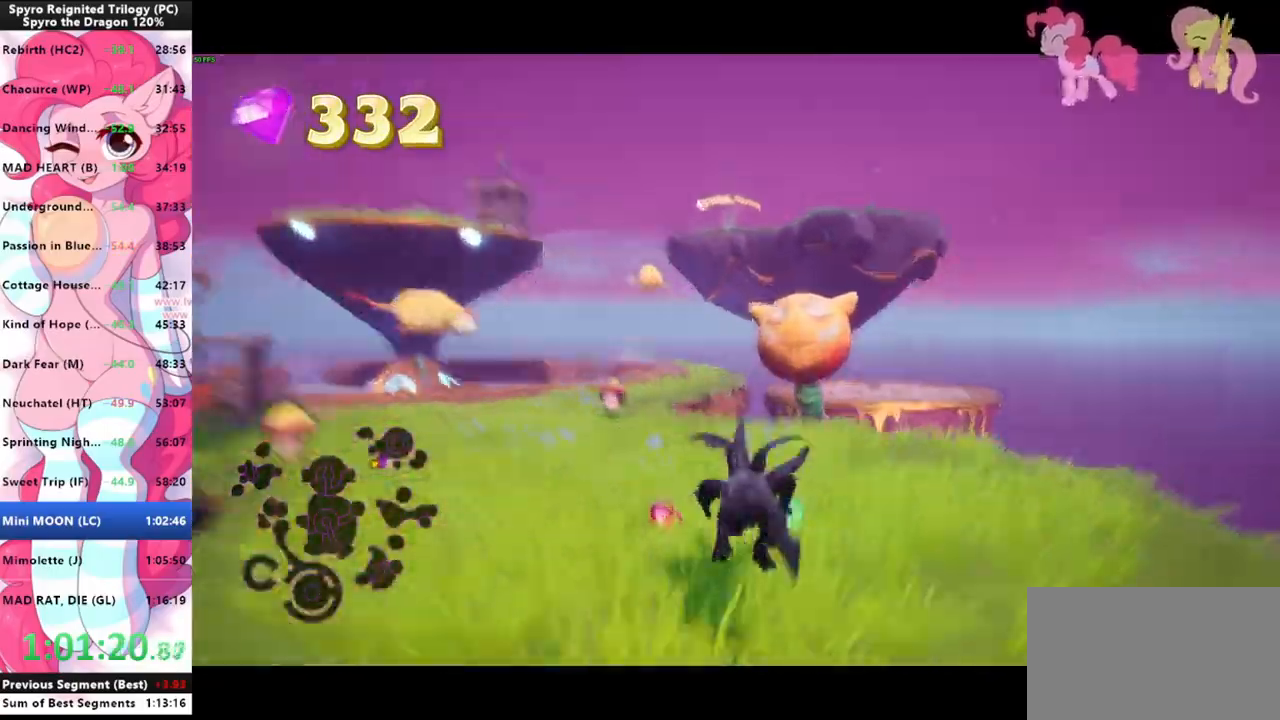
{"keys": ["shift", "w"], "mouse": [], "mouse_move": "still", "events": [[267, "mouse_left", "down"], [267, "shift", "up"], [367, "mouse_left", "up"], [367, "shift", "down"]]}
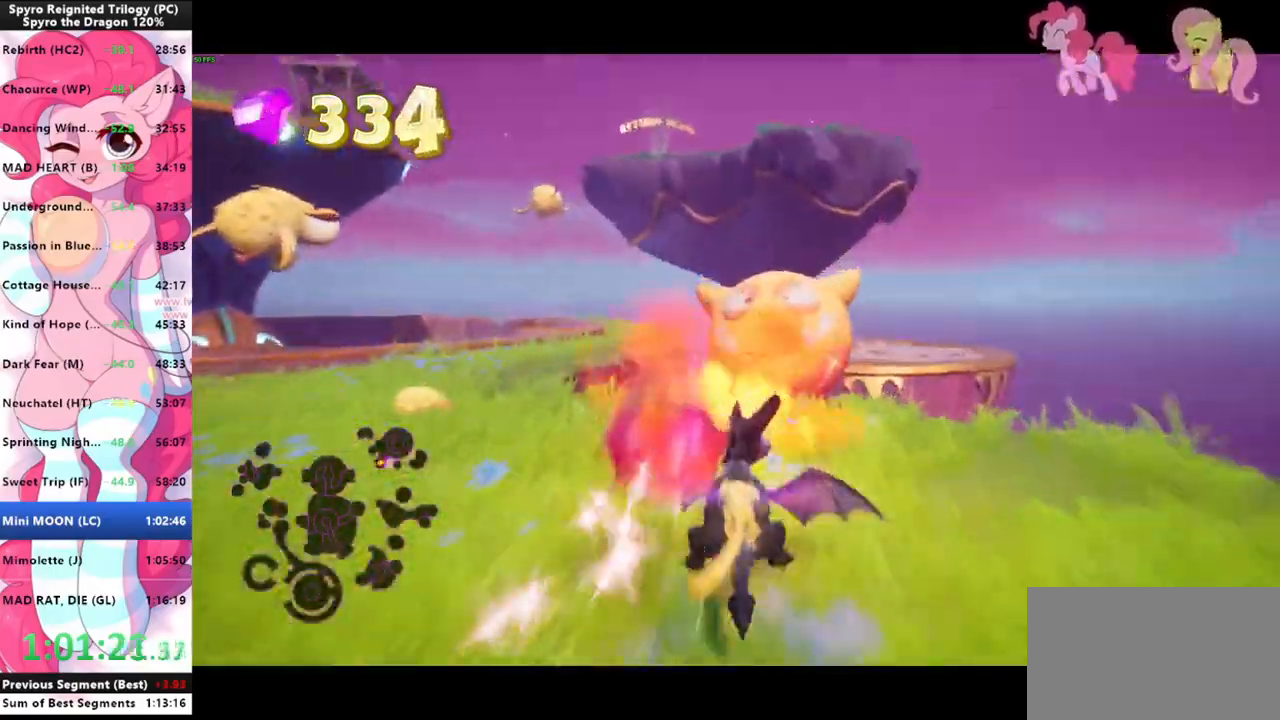
{"keys": ["shift", "w"], "mouse": [], "mouse_move": "left", "events": [[133, "a", "down"], [133, "shift", "up"], [133, "w", "up"], [333, "shift", "down"], [433, "w", "down"], [467, "a", "up"]]}
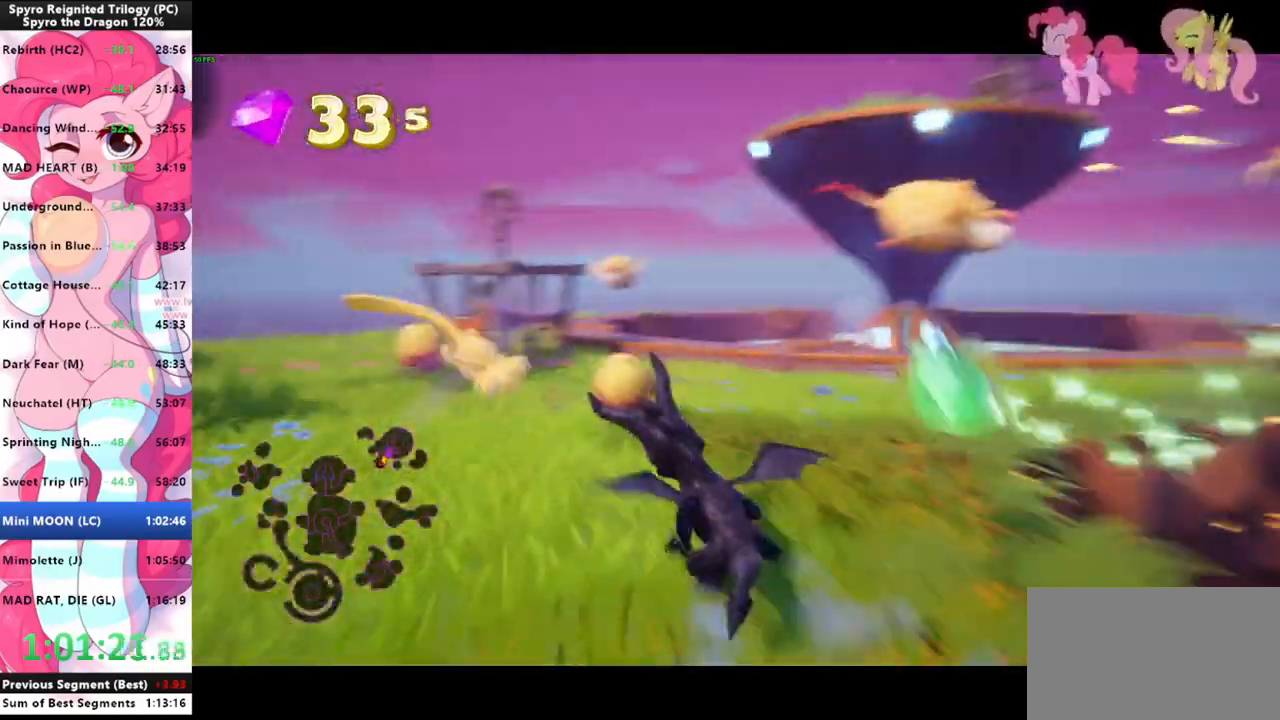
{"keys": ["w"], "mouse": ["left"], "mouse_move": "still", "events": [[300, "shift", "up"], [400, "mouse_left", "down"], [433, "mouse_left", "up"], [500, "mouse_left", "down"]]}